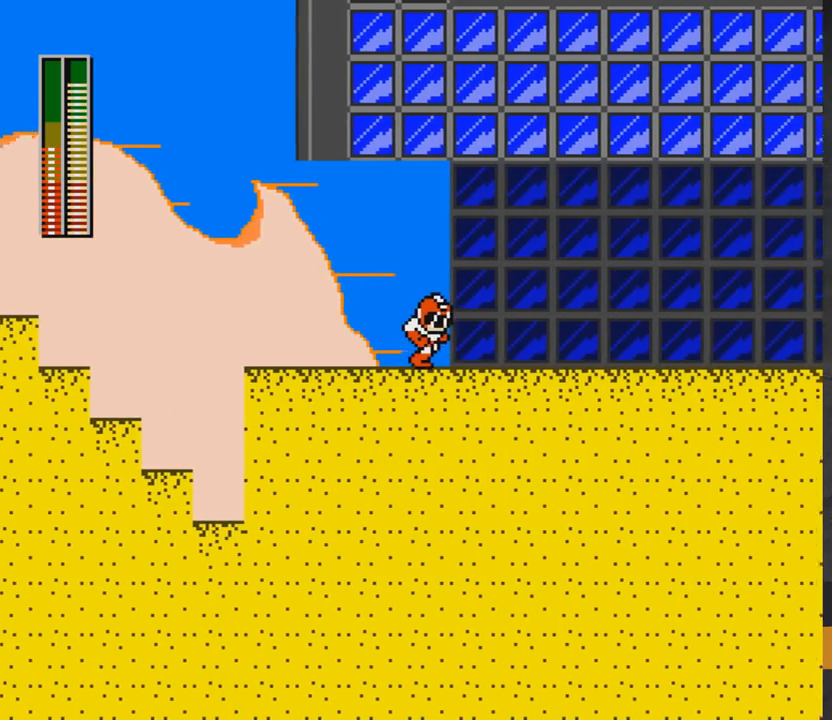
Gameplay with a controller (Xbox layout); each line is a JSON object with the inputs held at the frame after it. "events" lists button and stick changes between this image and that frame as [ms after this image, input, new state], when the widget could be followed in between. Not read: L2 R2 left_stick.
{"buttons": ["DPAD_RIGHT"], "right_stick": "center", "events": [[350, "DPAD_RIGHT", "down"]]}
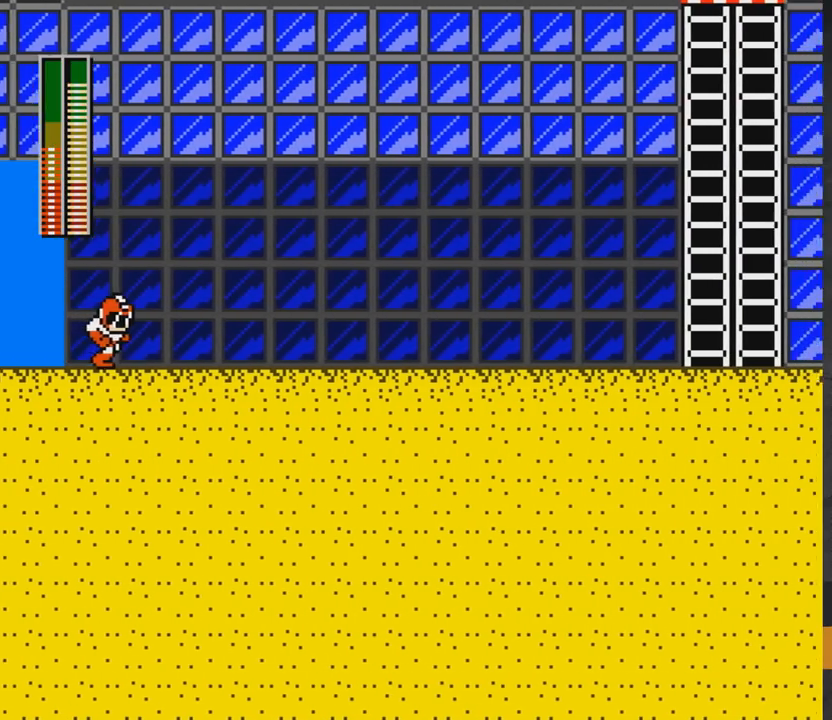
{"buttons": ["R1", "DPAD_DOWN", "DPAD_RIGHT"], "right_stick": "center", "events": [[17, "DPAD_DOWN", "down"], [417, "R1", "down"]]}
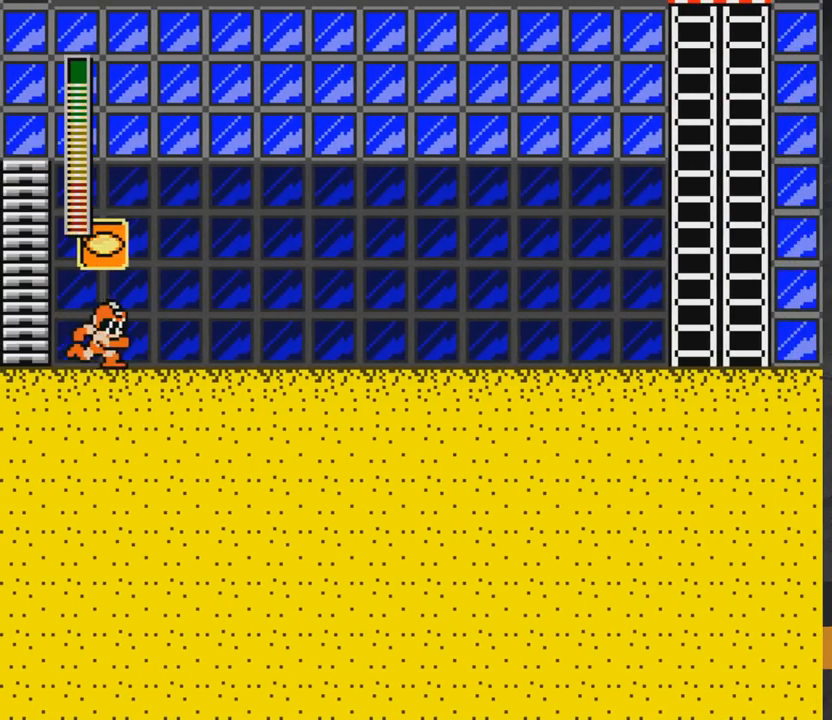
{"buttons": ["A", "DPAD_DOWN", "DPAD_RIGHT"], "right_stick": "center", "events": [[17, "R1", "up"], [350, "A", "down"]]}
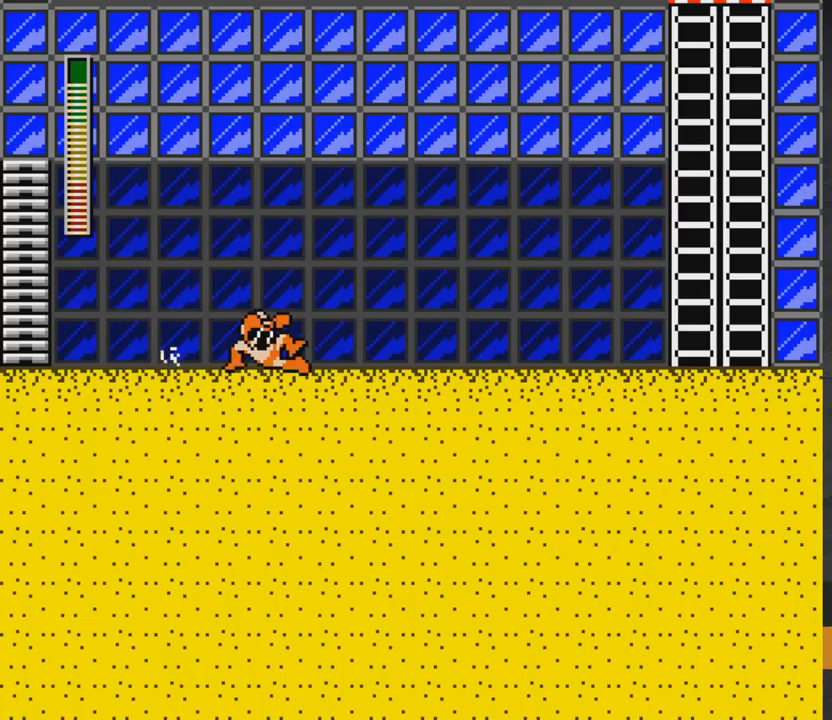
{"buttons": ["A", "DPAD_DOWN", "DPAD_RIGHT"], "right_stick": "center", "events": [[233, "A", "up"], [367, "A", "down"]]}
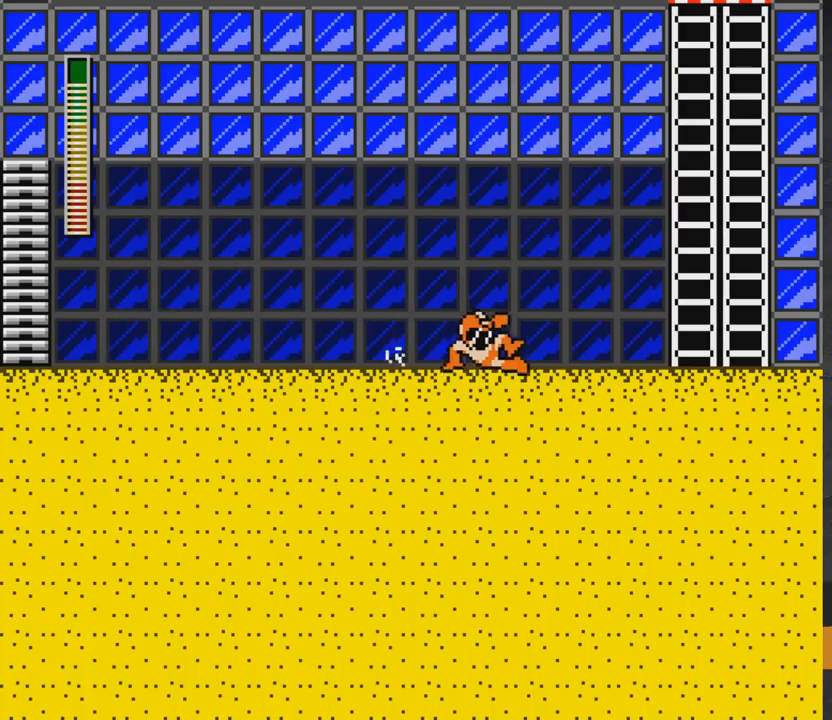
{"buttons": ["A", "DPAD_RIGHT"], "right_stick": "center", "events": [[167, "A", "up"], [300, "A", "down"], [350, "DPAD_DOWN", "up"], [417, "A", "up"], [483, "A", "down"]]}
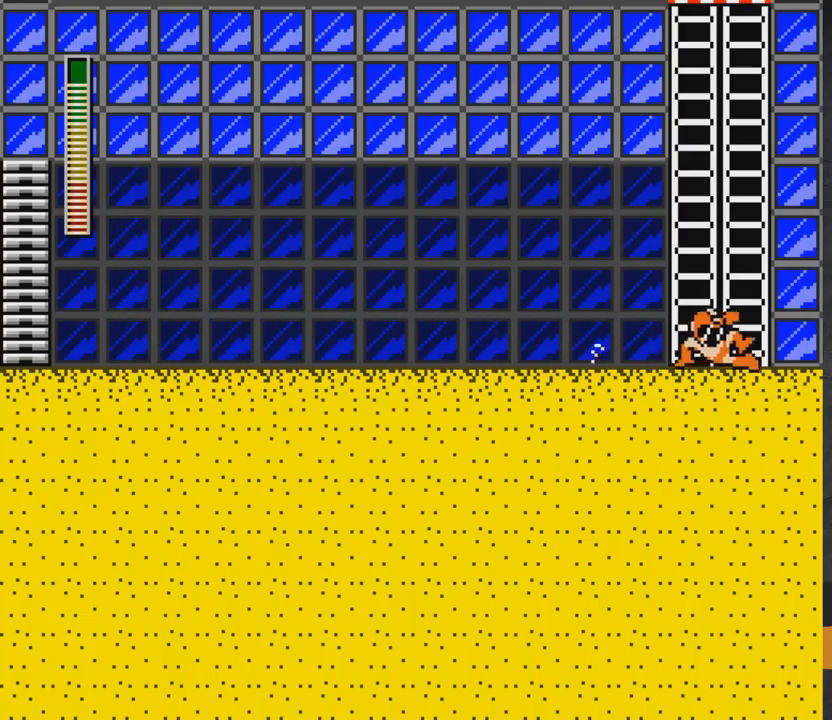
{"buttons": ["DPAD_UP", "DPAD_LEFT"], "right_stick": "center", "events": [[167, "DPAD_RIGHT", "up"], [233, "DPAD_UP", "down"], [283, "A", "up"], [417, "DPAD_LEFT", "down"]]}
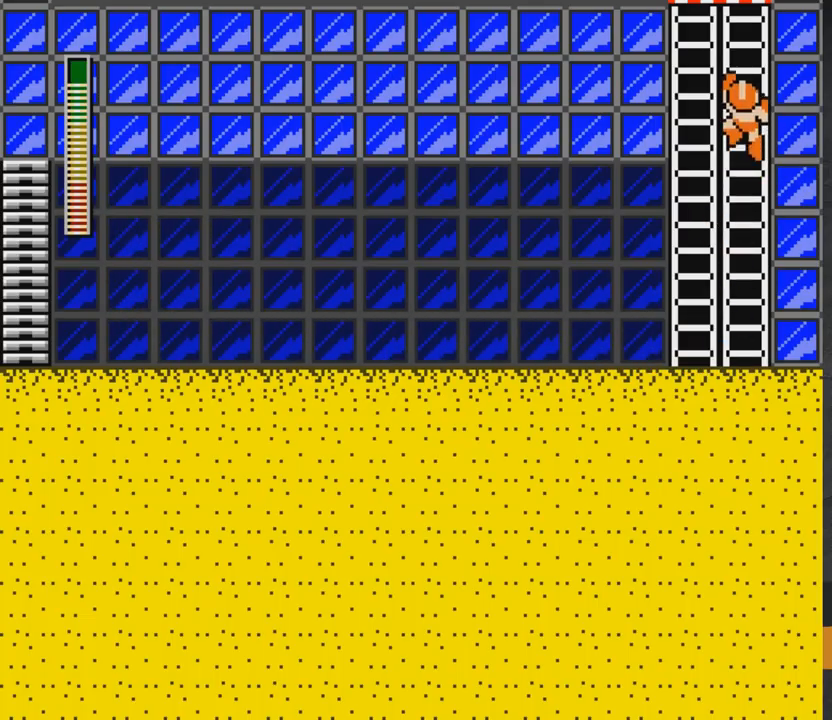
{"buttons": ["DPAD_UP", "DPAD_LEFT"], "right_stick": "center", "events": []}
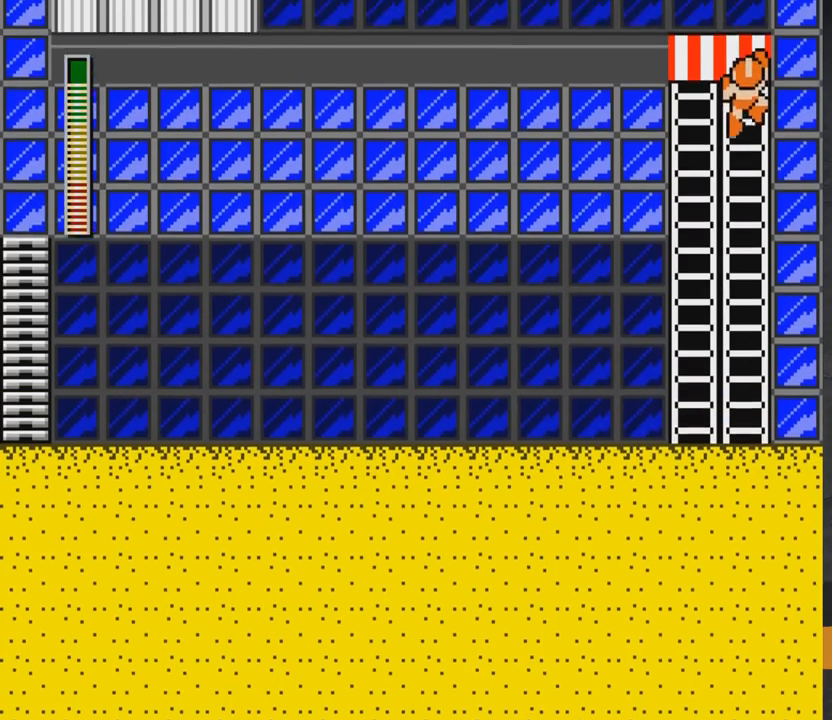
{"buttons": ["DPAD_UP", "DPAD_LEFT"], "right_stick": "center", "events": []}
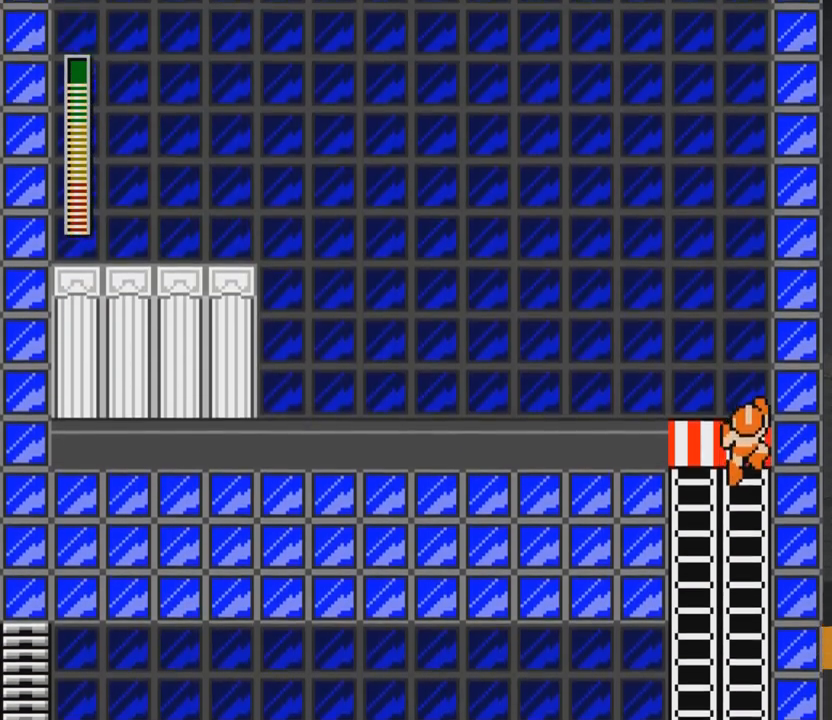
{"buttons": ["DPAD_UP", "DPAD_LEFT"], "right_stick": "center", "events": []}
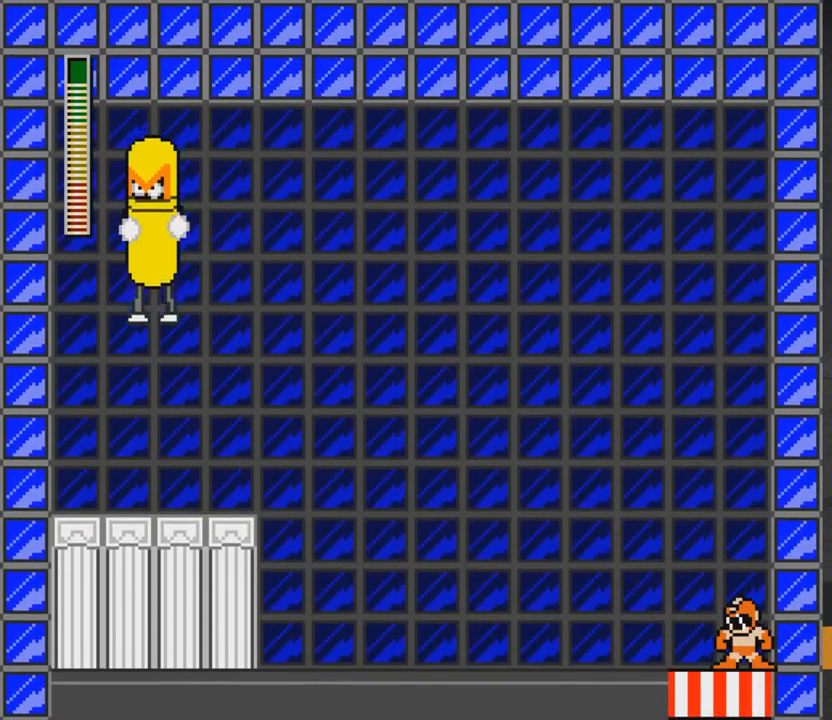
{"buttons": ["DPAD_UP", "DPAD_LEFT"], "right_stick": "center", "events": []}
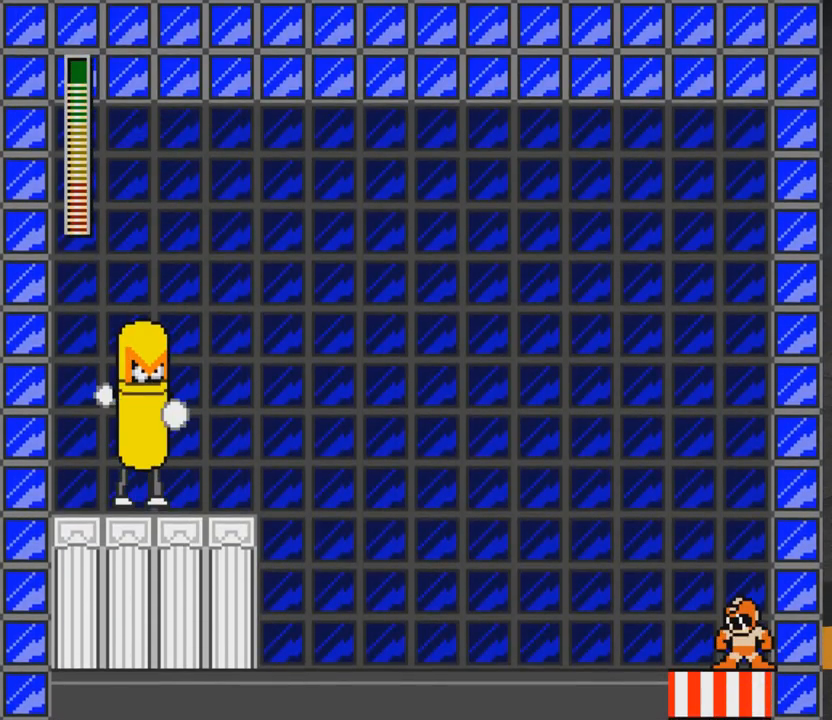
{"buttons": [], "right_stick": "center", "events": [[17, "DPAD_LEFT", "up"], [67, "DPAD_UP", "up"]]}
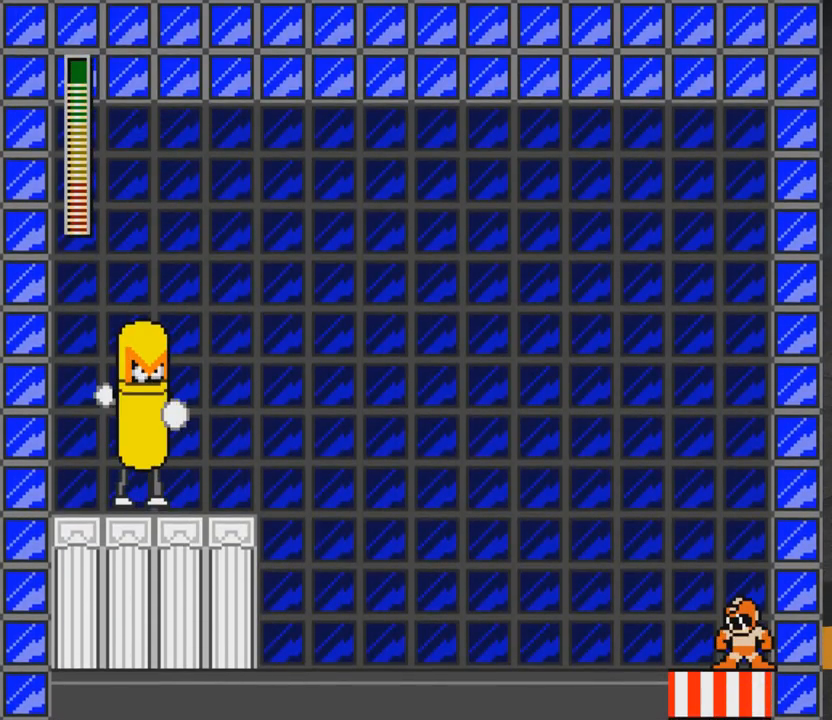
{"buttons": [], "right_stick": "center", "events": []}
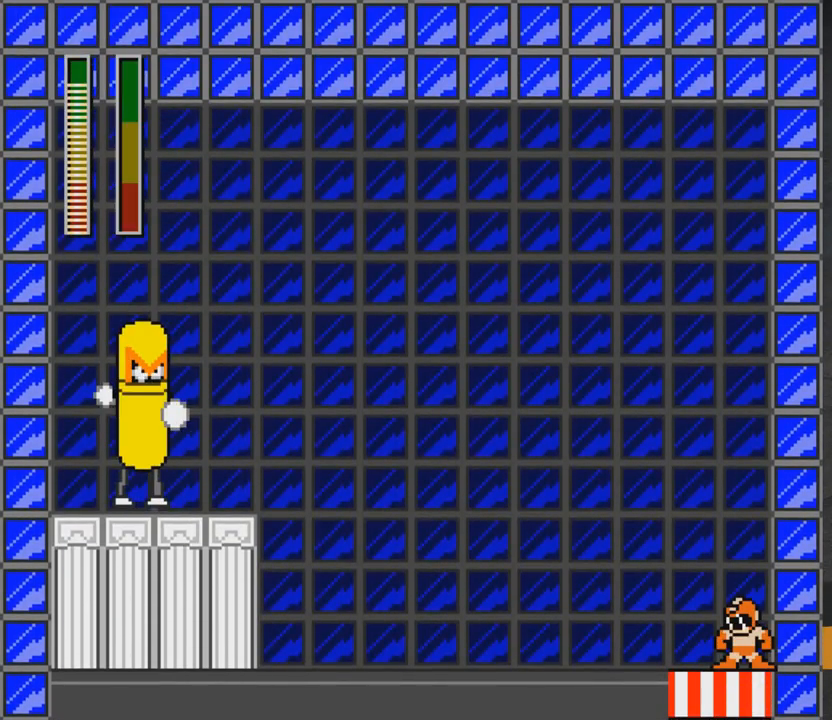
{"buttons": [], "right_stick": "center", "events": []}
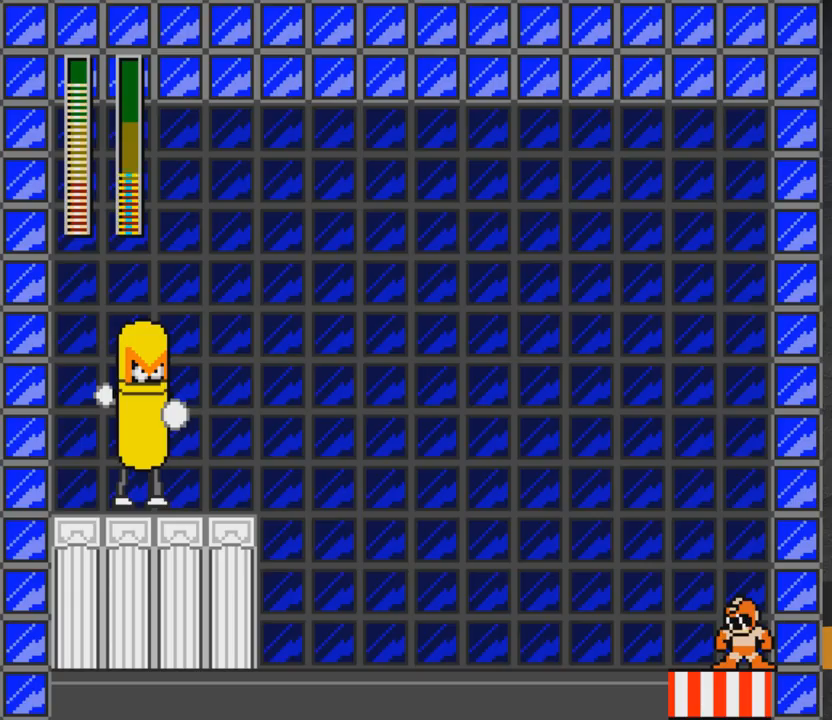
{"buttons": ["A"], "right_stick": "center", "events": [[50, "A", "down"], [67, "X", "down"], [400, "X", "up"]]}
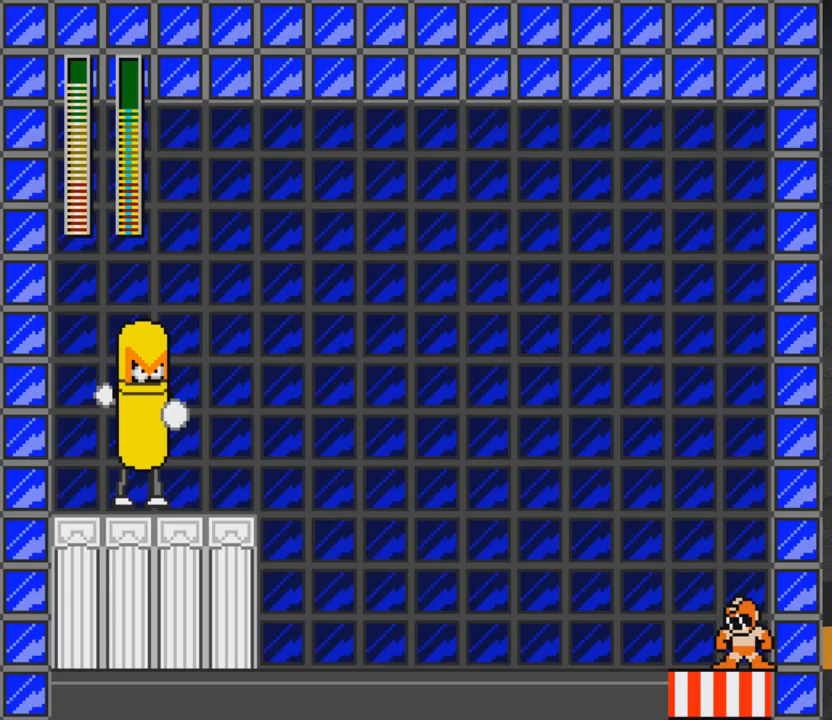
{"buttons": [], "right_stick": "center", "events": [[50, "A", "up"]]}
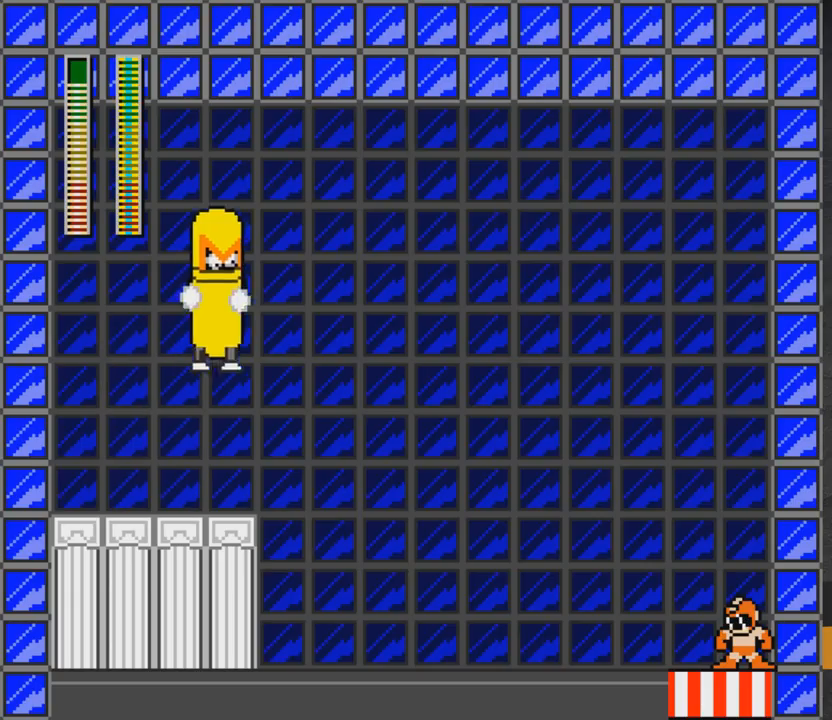
{"buttons": ["X", "DPAD_LEFT"], "right_stick": "center", "events": [[33, "A", "down"], [317, "DPAD_LEFT", "down"], [333, "A", "up"], [500, "X", "down"]]}
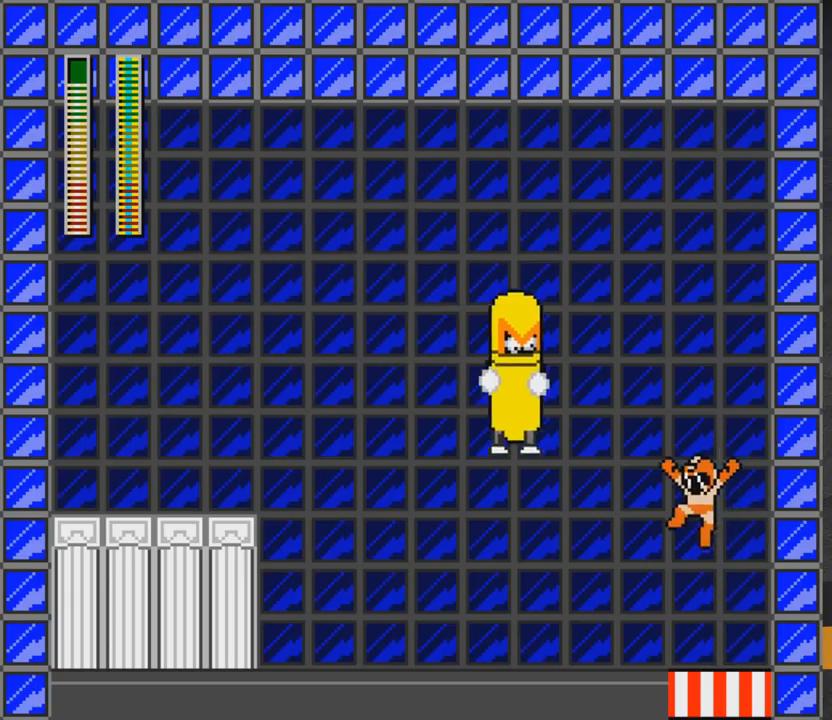
{"buttons": ["X", "DPAD_RIGHT"], "right_stick": "center", "events": [[17, "DPAD_LEFT", "up"], [100, "DPAD_RIGHT", "down"]]}
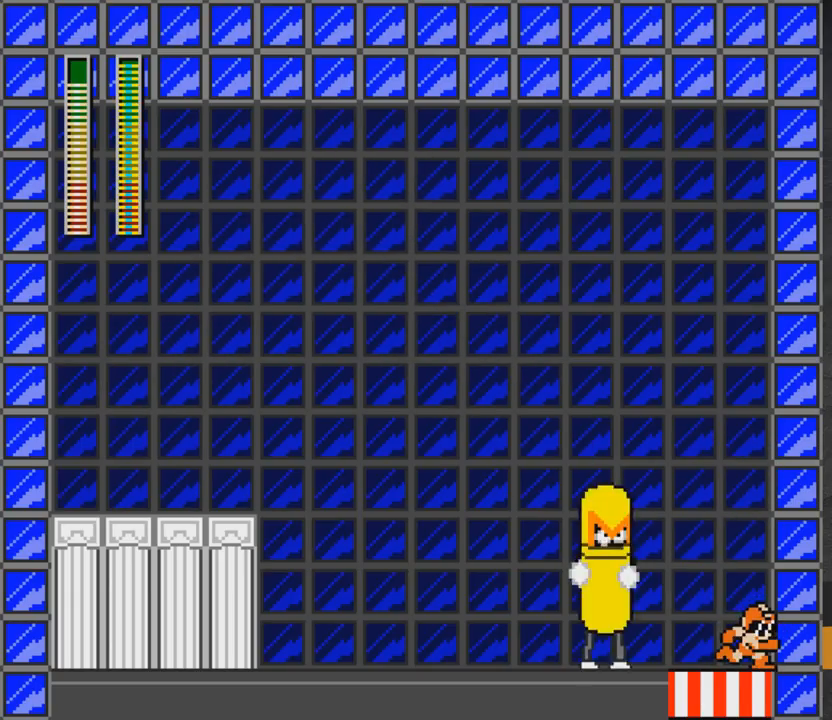
{"buttons": ["A", "X", "DPAD_RIGHT"], "right_stick": "center", "events": [[67, "A", "down"]]}
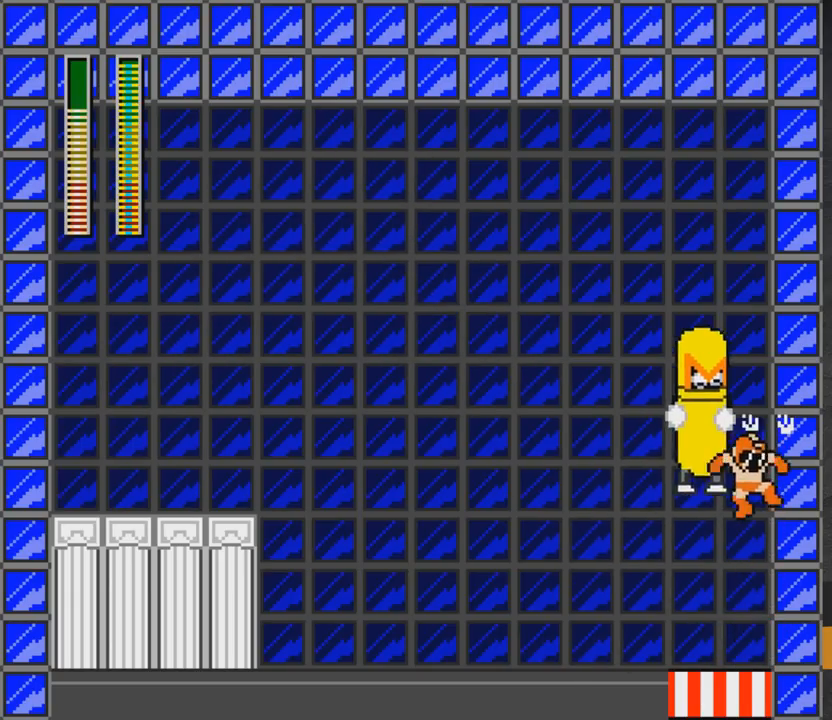
{"buttons": ["X", "DPAD_DOWN", "DPAD_LEFT"], "right_stick": "center", "events": [[83, "DPAD_RIGHT", "up"], [150, "DPAD_DOWN", "down"], [200, "DPAD_DOWN", "up"], [200, "DPAD_LEFT", "down"], [417, "A", "up"], [433, "DPAD_DOWN", "down"]]}
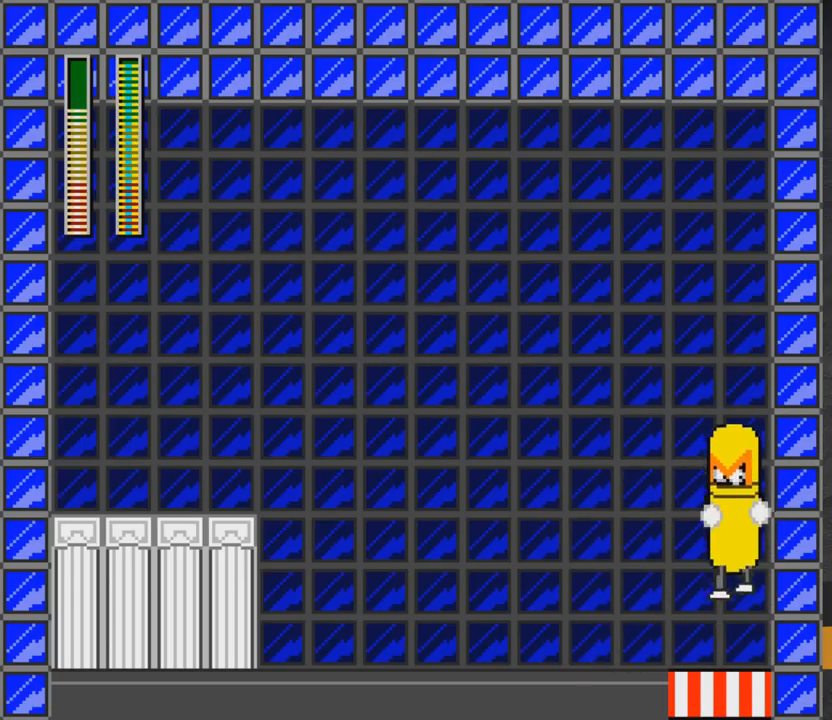
{"buttons": ["A", "X", "DPAD_DOWN", "DPAD_LEFT"], "right_stick": "center", "events": [[83, "A", "down"]]}
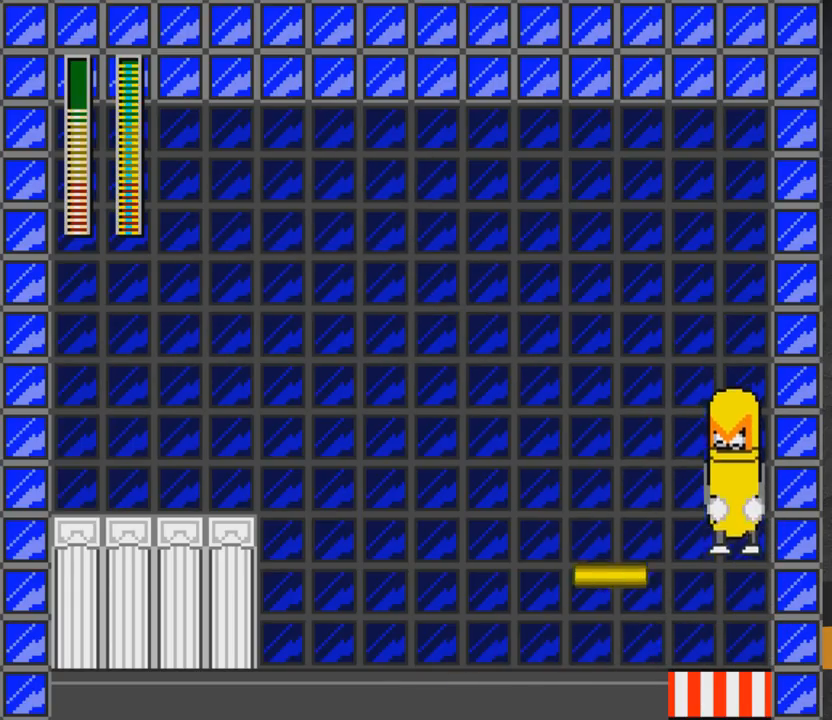
{"buttons": ["A", "X", "DPAD_LEFT"], "right_stick": "center", "events": [[33, "A", "up"], [50, "DPAD_DOWN", "up"], [400, "A", "down"]]}
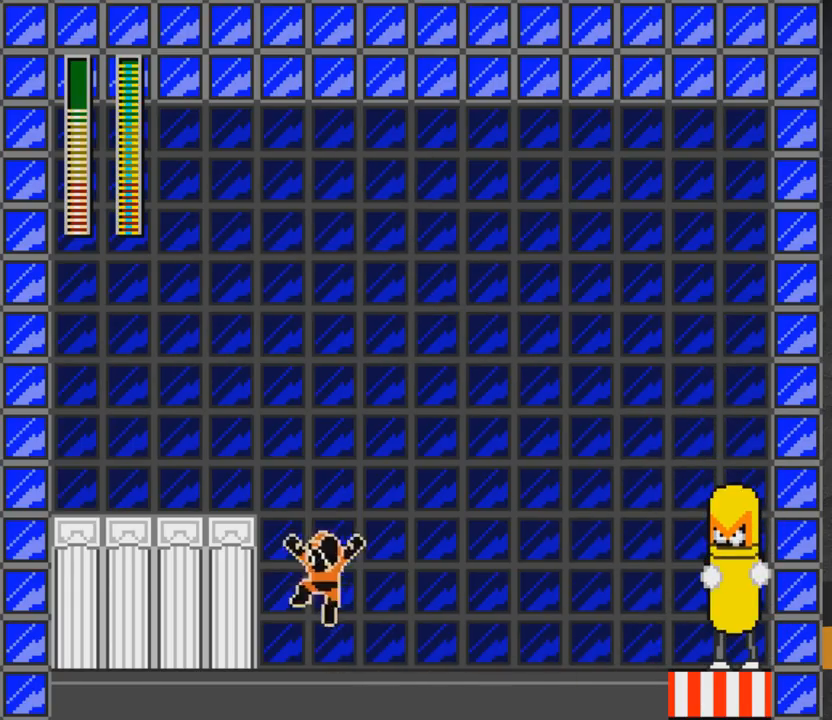
{"buttons": ["X", "DPAD_LEFT"], "right_stick": "center", "events": [[367, "A", "up"]]}
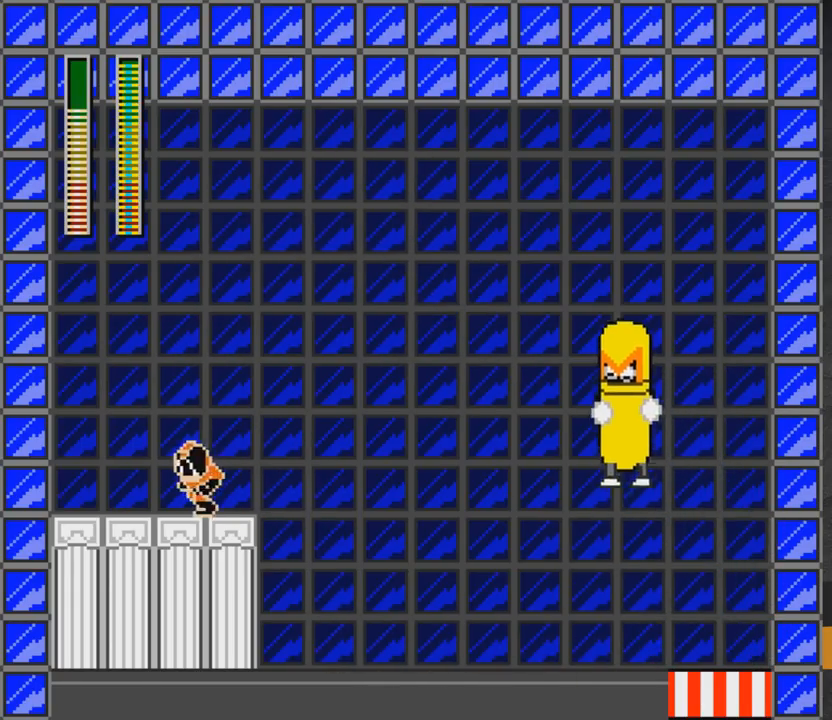
{"buttons": ["A", "X", "DPAD_LEFT"], "right_stick": "center", "events": [[67, "DPAD_LEFT", "up"], [117, "DPAD_RIGHT", "down"], [167, "X", "up"], [217, "DPAD_RIGHT", "up"], [267, "X", "down"], [317, "DPAD_LEFT", "down"], [350, "A", "down"], [367, "A", "up"], [400, "A", "down"]]}
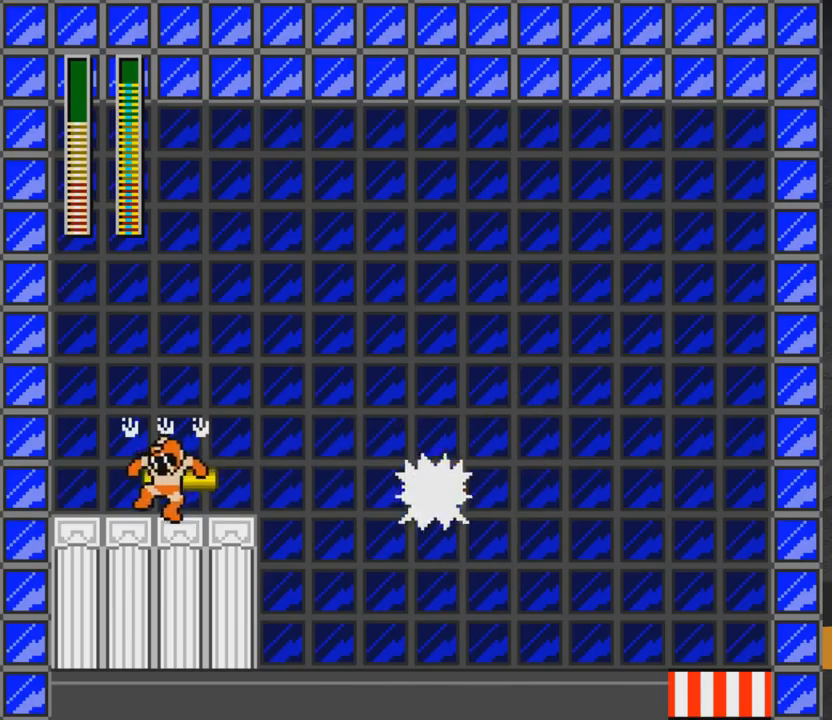
{"buttons": ["X", "DPAD_DOWN", "DPAD_RIGHT"], "right_stick": "center", "events": [[217, "DPAD_LEFT", "up"], [283, "A", "up"], [300, "X", "up"], [333, "DPAD_RIGHT", "down"], [483, "DPAD_DOWN", "down"], [483, "X", "down"]]}
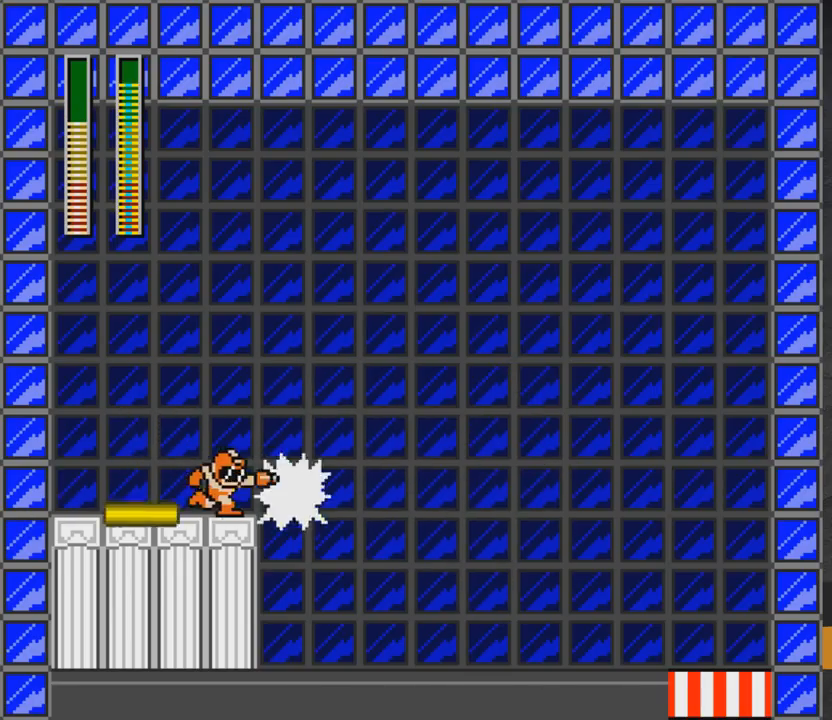
{"buttons": ["DPAD_RIGHT"], "right_stick": "center", "events": [[117, "A", "down"], [333, "X", "up"], [350, "A", "up"], [383, "DPAD_DOWN", "up"]]}